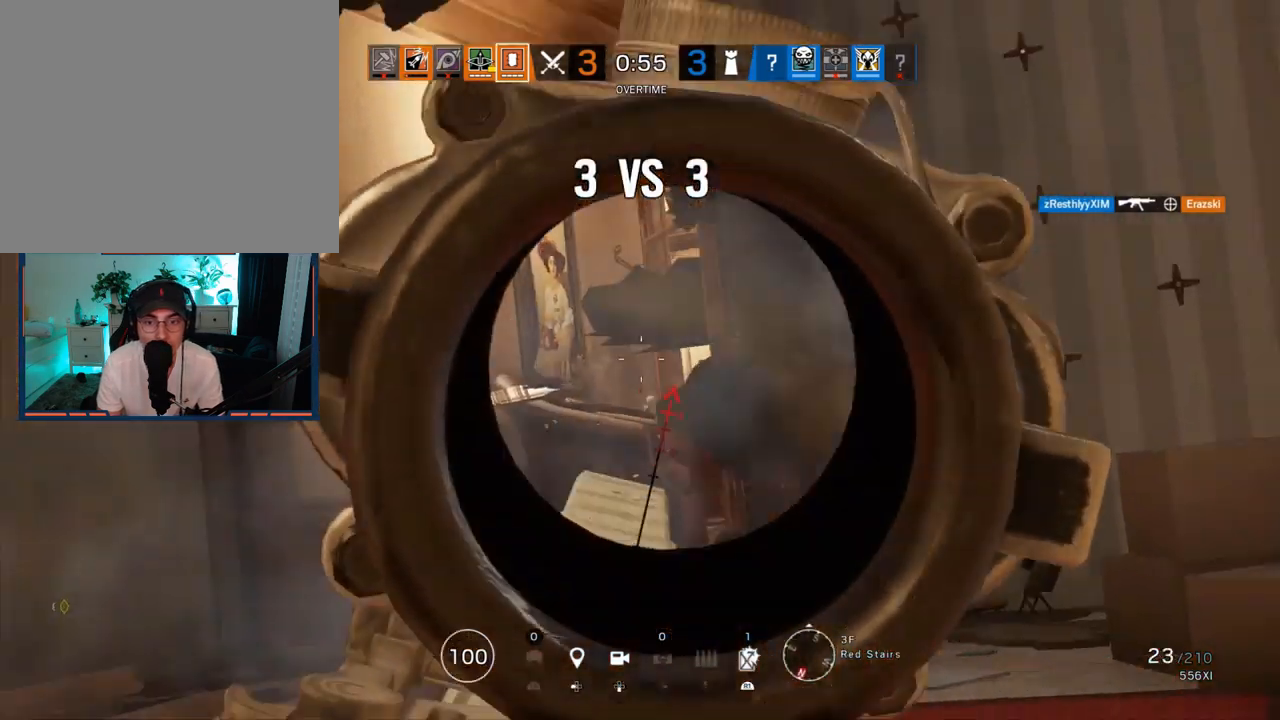
Gameplay with a controller (PlayStation layout); each line is a JSON object with the inputs held at the frame after it. "events" lists button and stick changes between this image and that frame as [ms after this image, input, new state], when the widget could be followed in between.
{"buttons": [], "left_stick": "up-right", "right_stick": "center", "events": [[33, "L3", "up"], [33, "left_stick", "up-right"], [150, "right_stick", "left"], [267, "L1", "down"], [300, "L3", "down"], [300, "right_stick", "center"], [333, "left_stick", "right"], [433, "L3", "up"], [450, "L1", "up"], [483, "left_stick", "up-right"]]}
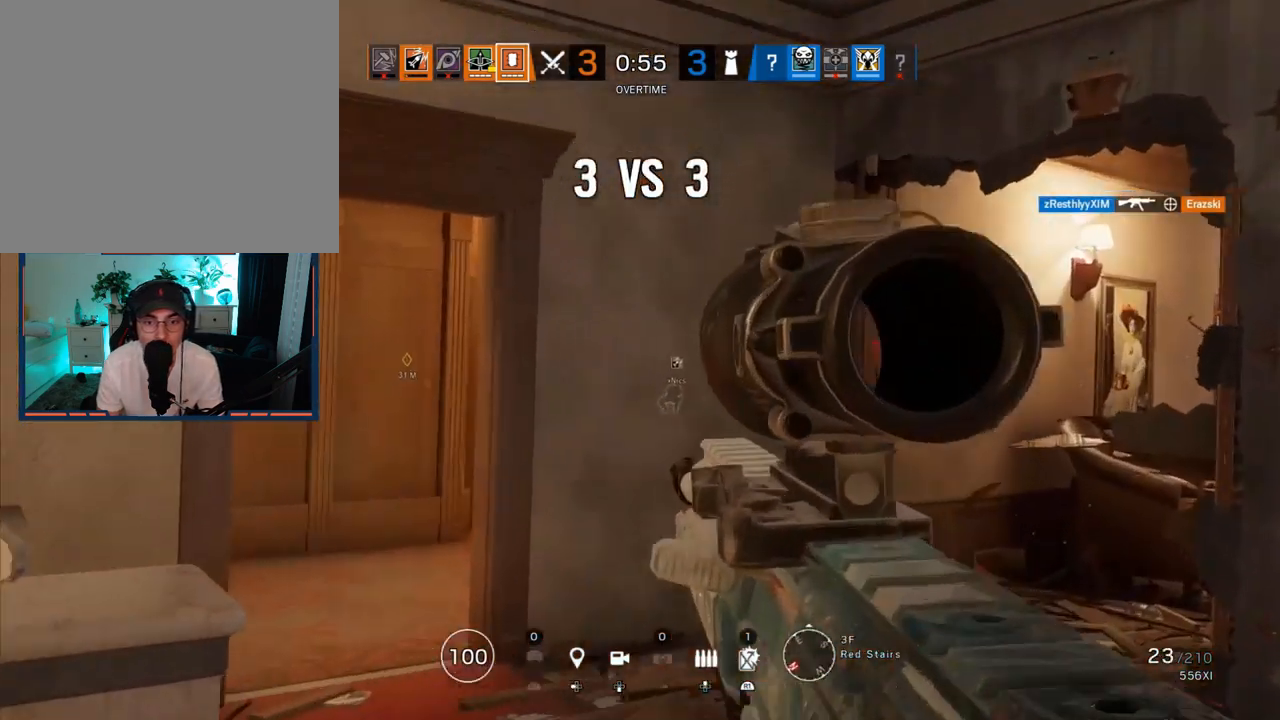
{"buttons": [], "left_stick": "up", "right_stick": "center", "events": [[17, "left_stick", "up"], [33, "L3", "down"], [33, "right_stick", "down"], [100, "right_stick", "left"], [167, "right_stick", "center"], [200, "L3", "up"]]}
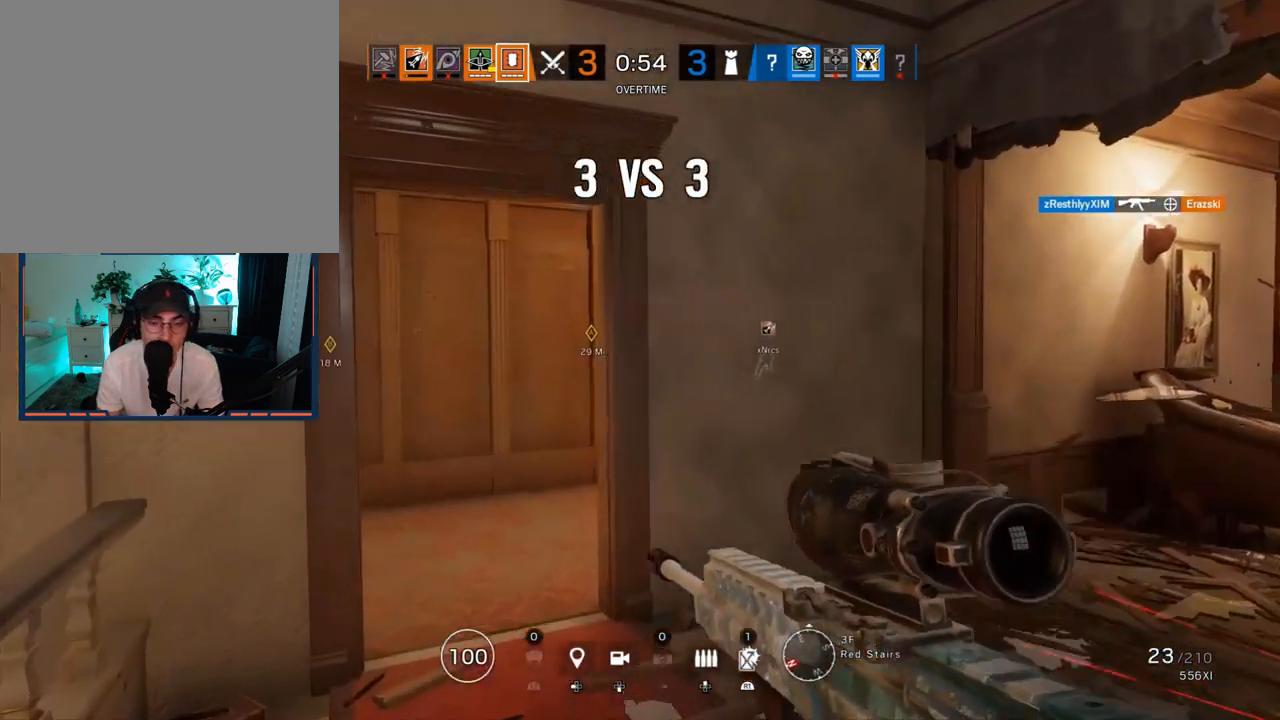
{"buttons": ["R2"], "left_stick": "up-left", "right_stick": "right", "events": [[33, "left_stick", "up-left"], [100, "right_stick", "right"], [217, "right_stick", "center"], [400, "right_stick", "right"], [467, "R2", "down"]]}
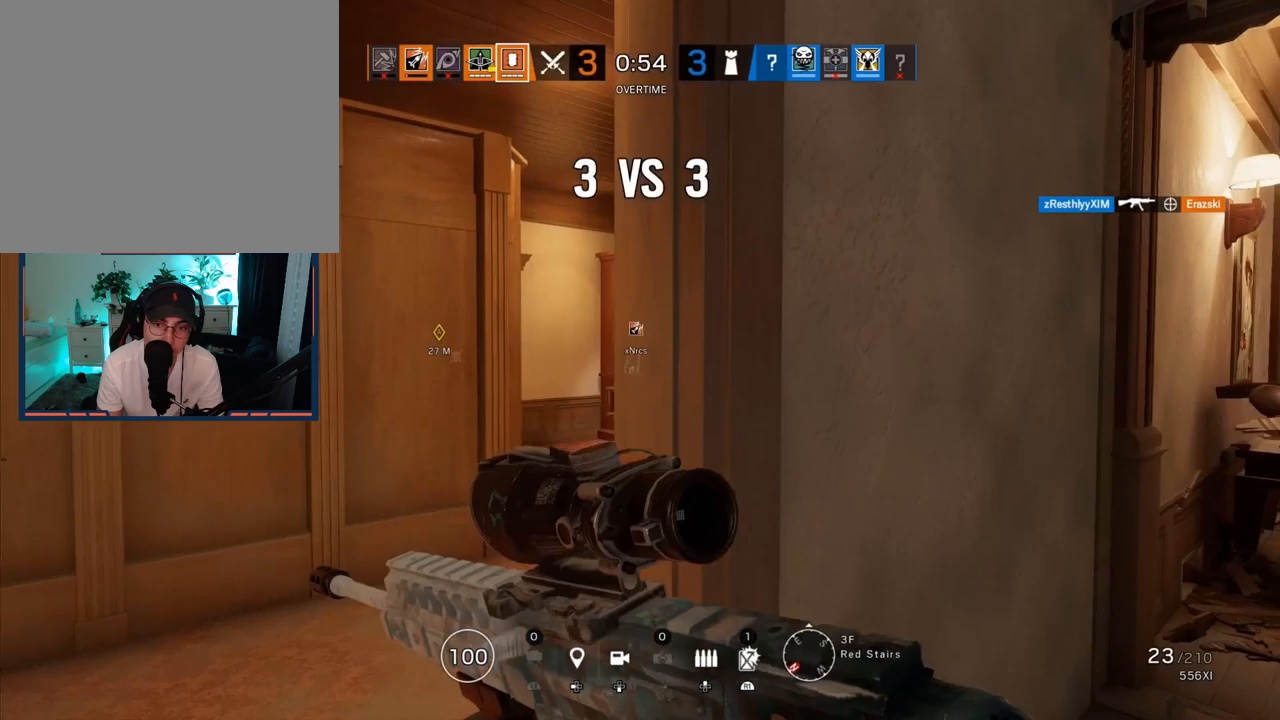
{"buttons": ["L1"], "left_stick": "left", "right_stick": "right", "events": [[17, "L1", "down"], [33, "L3", "down"], [67, "right_stick", "center"], [83, "R2", "up"], [167, "L3", "up"], [167, "R2", "down"], [167, "right_stick", "right"], [250, "R2", "up"], [333, "left_stick", "left"]]}
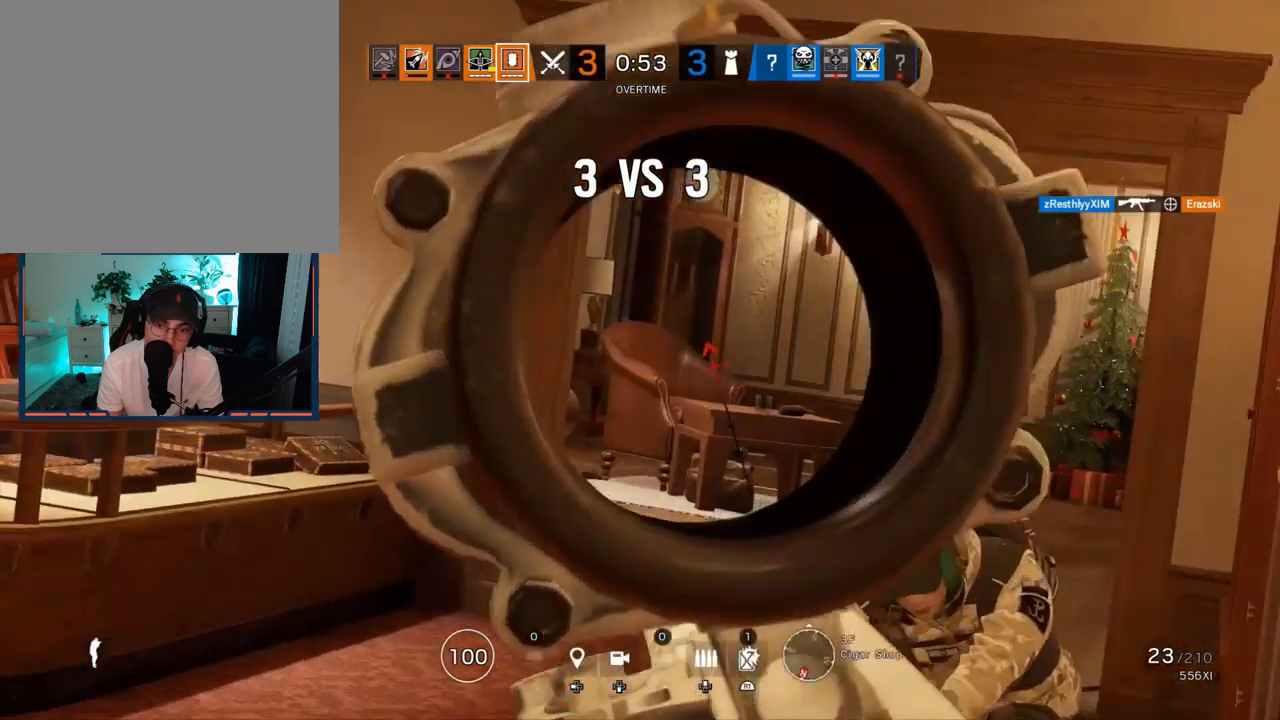
{"buttons": ["L1", "R1", "R3"], "left_stick": "left", "right_stick": "center", "events": [[133, "R3", "down"], [133, "right_stick", "center"], [183, "right_stick", "down-right"], [267, "R1", "down"], [350, "right_stick", "center"], [400, "right_stick", "down-left"], [467, "right_stick", "center"]]}
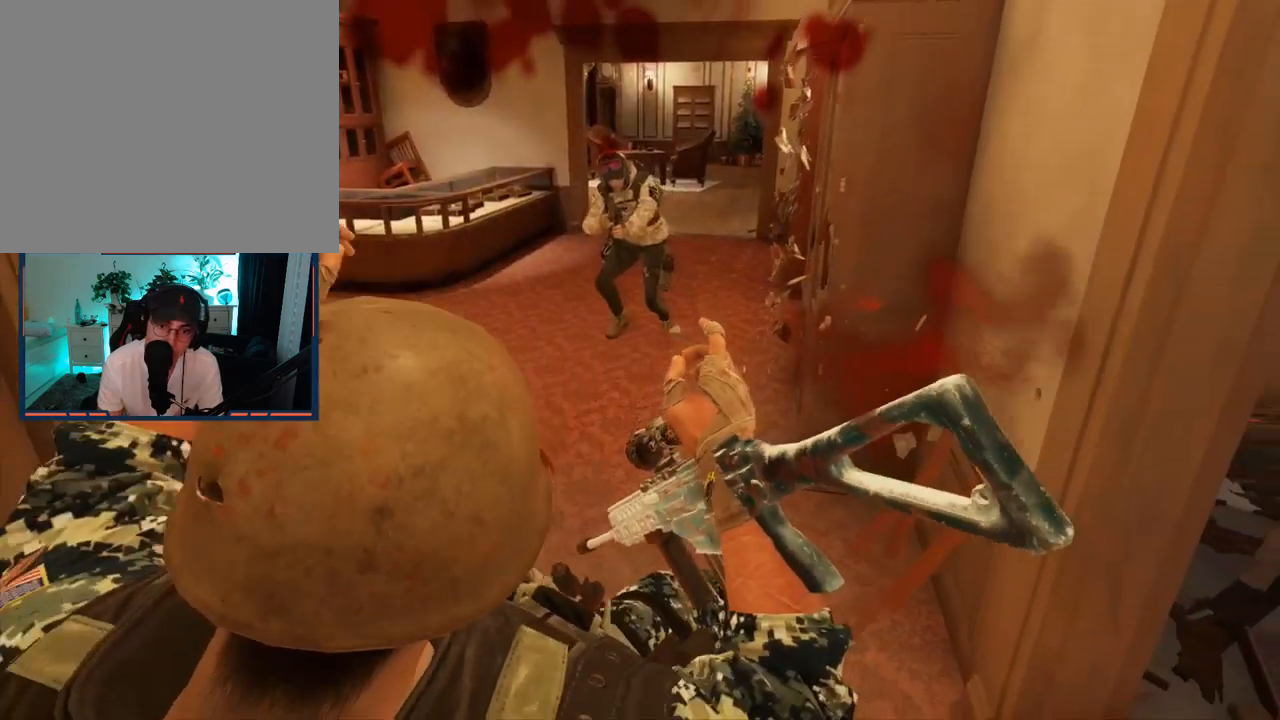
{"buttons": ["TOUCHPAD"], "left_stick": "center", "right_stick": "center", "events": [[50, "R1", "up"], [50, "R3", "up"], [67, "L1", "up"], [117, "left_stick", "center"], [217, "TOUCHPAD", "down"], [333, "TOUCHPAD", "up"], [417, "TOUCHPAD", "down"]]}
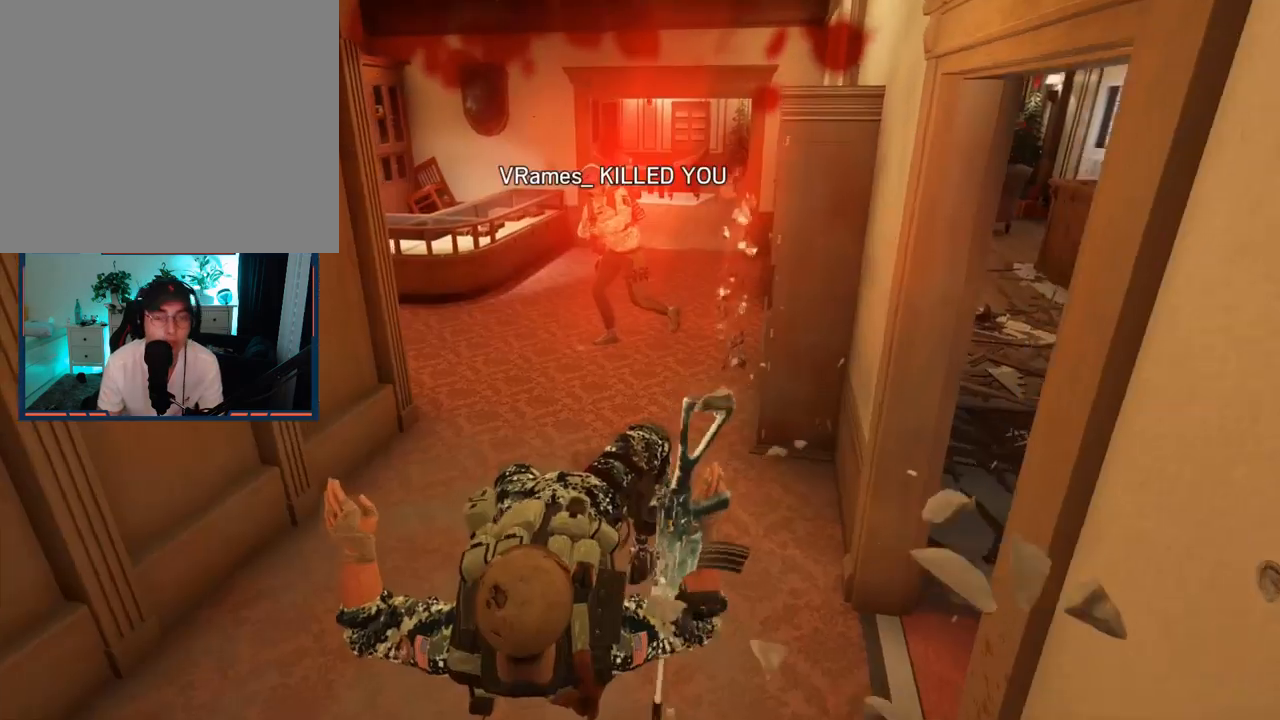
{"buttons": [], "left_stick": "center", "right_stick": "center", "events": [[17, "TOUCHPAD", "up"], [400, "TOUCHPAD", "down"], [500, "TOUCHPAD", "up"]]}
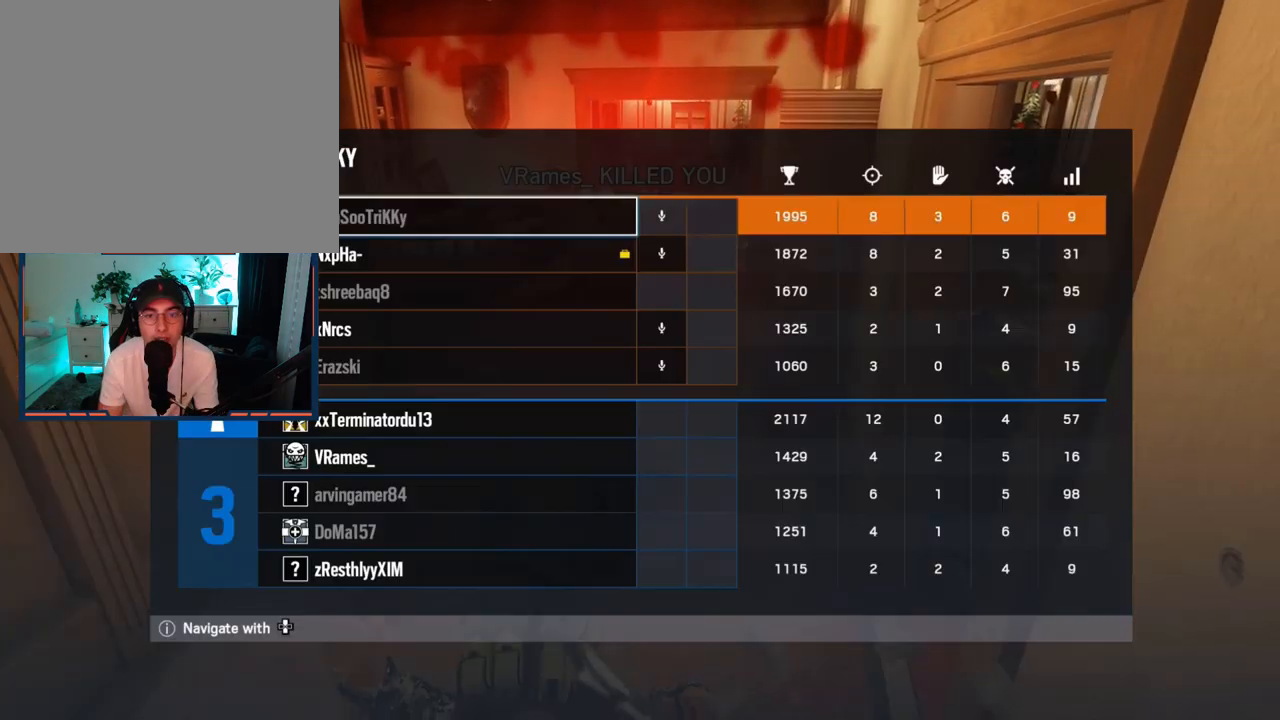
{"buttons": [], "left_stick": "center", "right_stick": "center", "events": []}
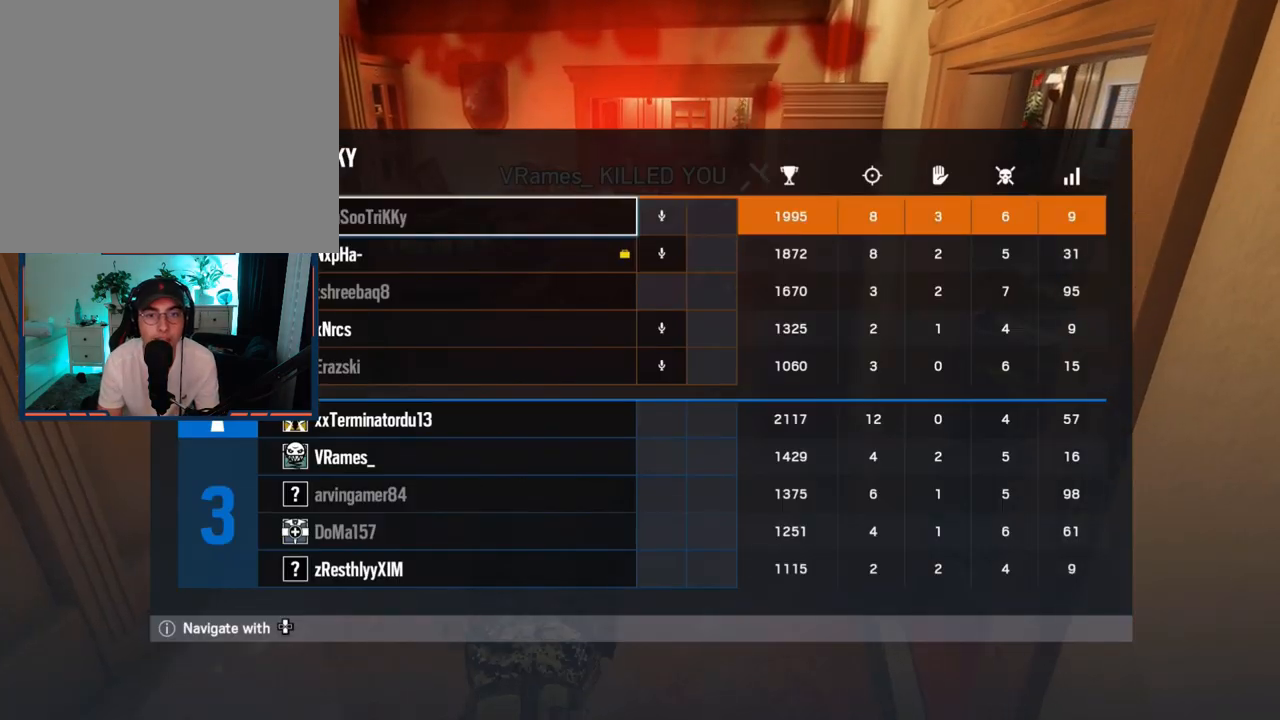
{"buttons": [], "left_stick": "center", "right_stick": "center", "events": [[50, "TOUCHPAD", "down"], [200, "TOUCHPAD", "up"]]}
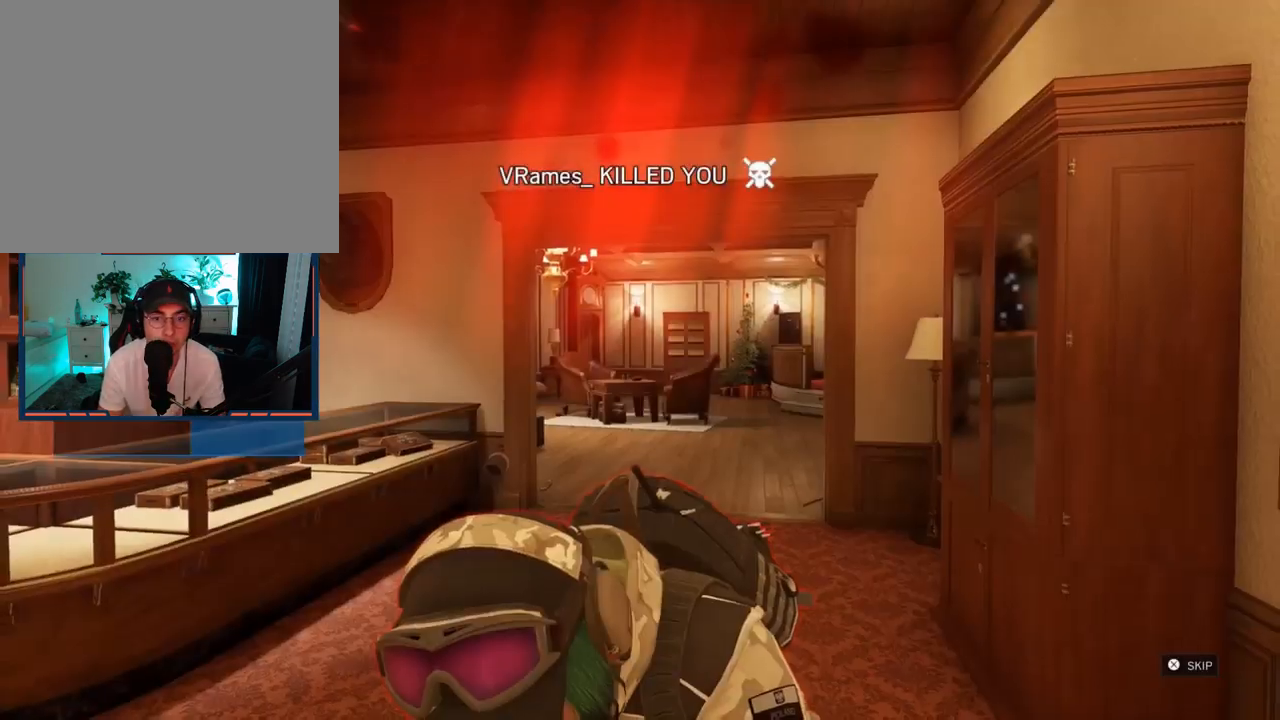
{"buttons": [], "left_stick": "center", "right_stick": "center", "events": []}
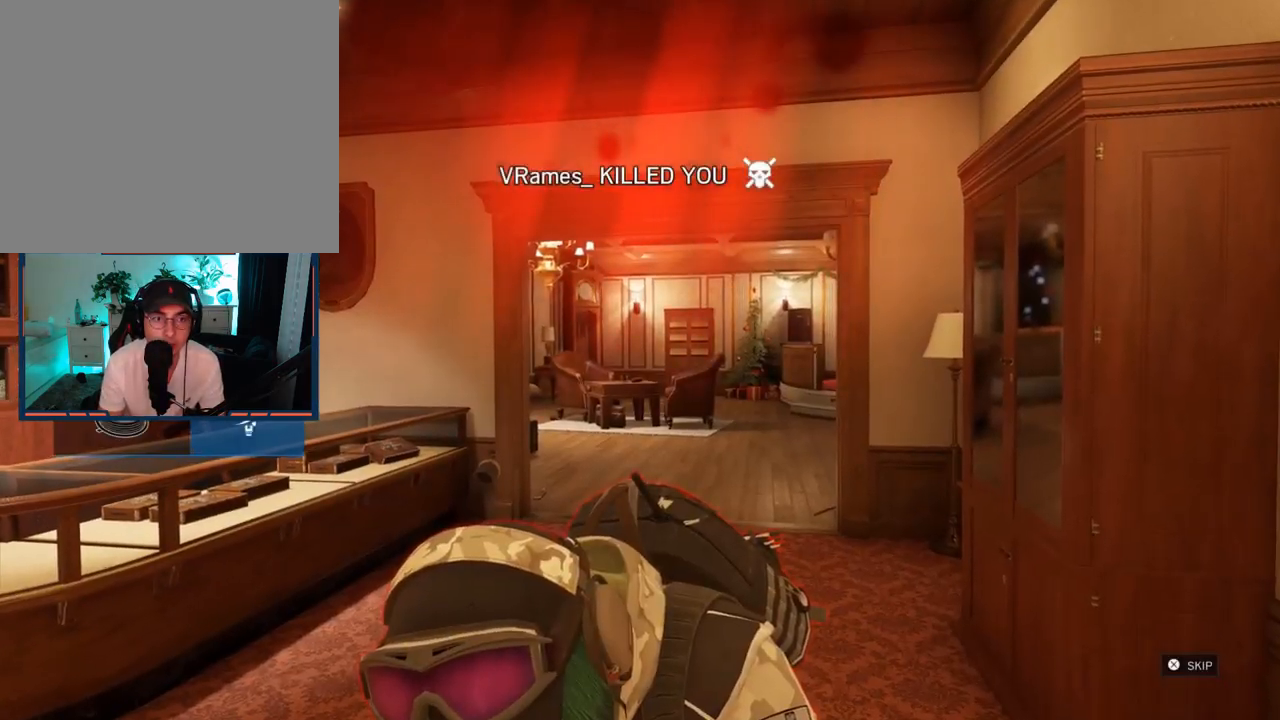
{"buttons": [], "left_stick": "center", "right_stick": "center", "events": []}
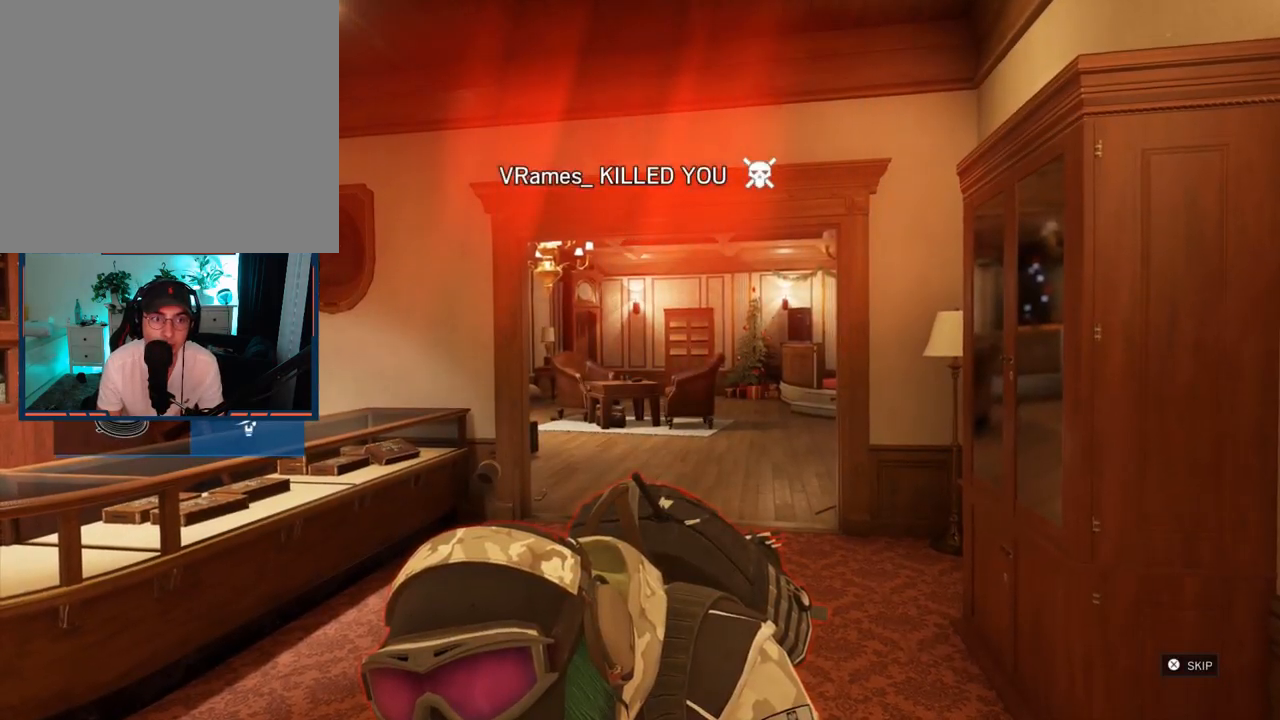
{"buttons": [], "left_stick": "center", "right_stick": "center", "events": []}
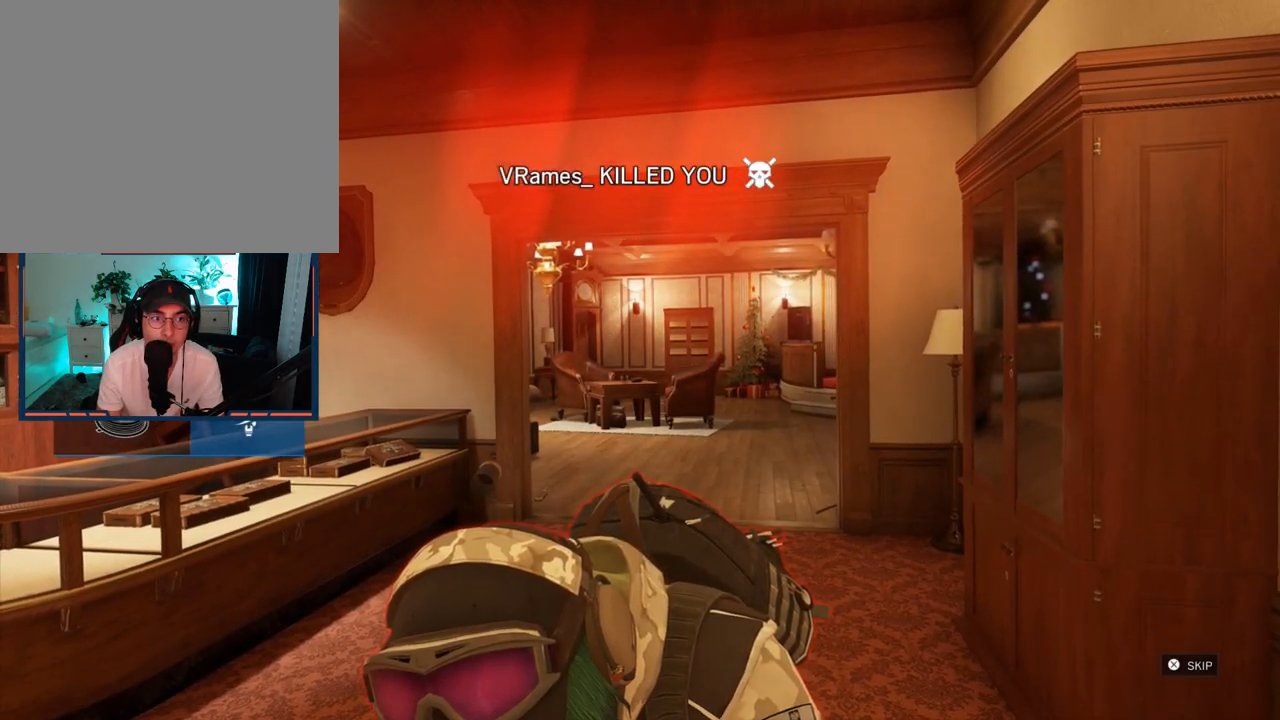
{"buttons": [], "left_stick": "center", "right_stick": "center", "events": []}
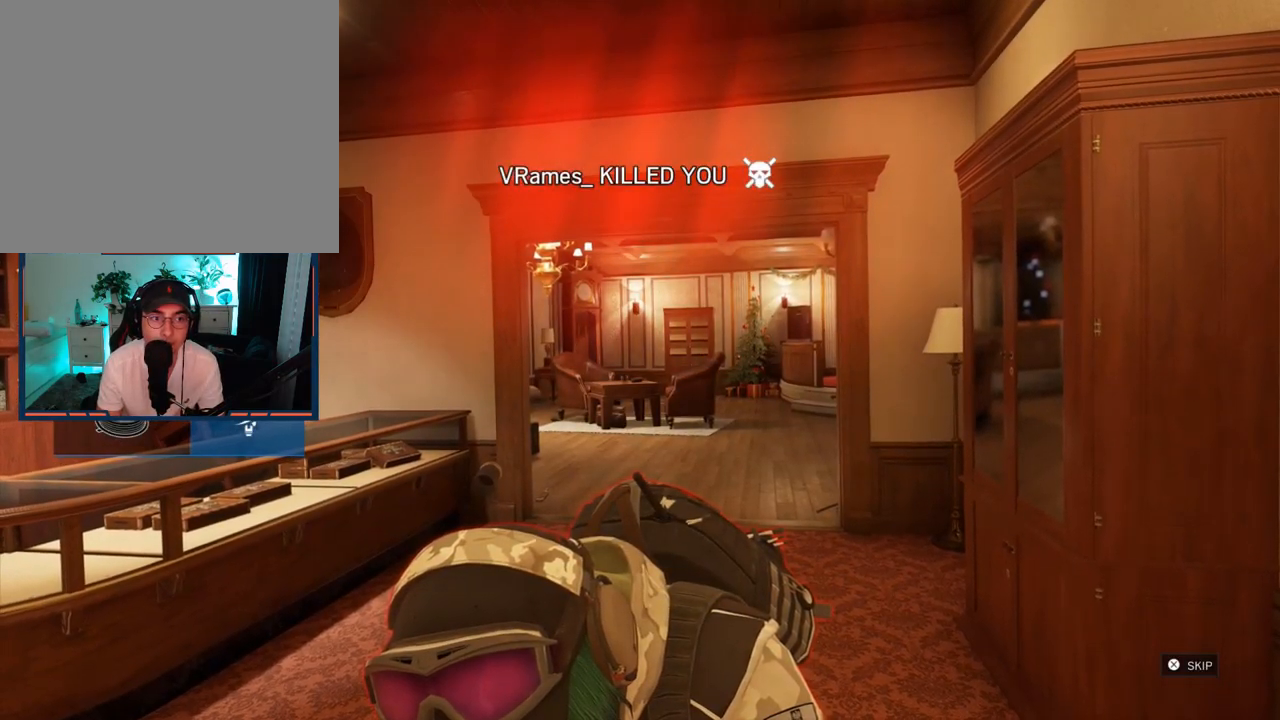
{"buttons": [], "left_stick": "up", "right_stick": "center", "events": [[100, "left_stick", "up"]]}
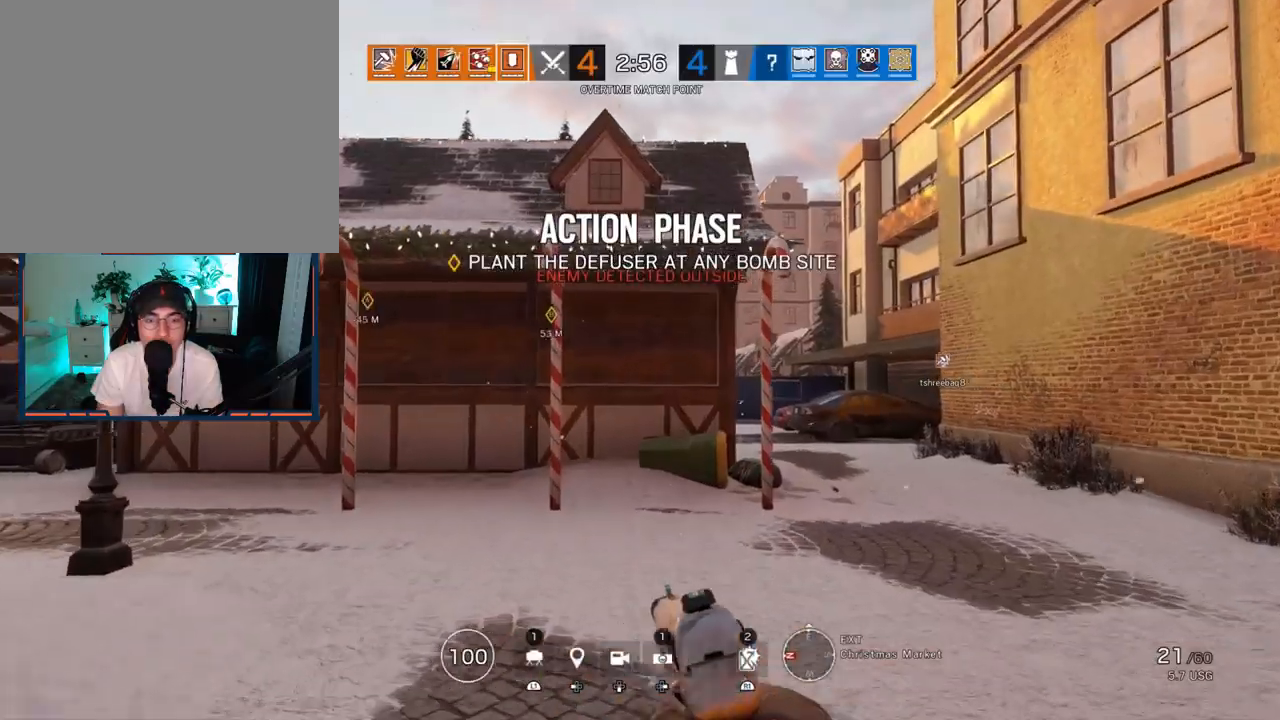
{"buttons": [], "left_stick": "up", "right_stick": "center", "events": [[400, "right_stick", "left"], [500, "right_stick", "center"]]}
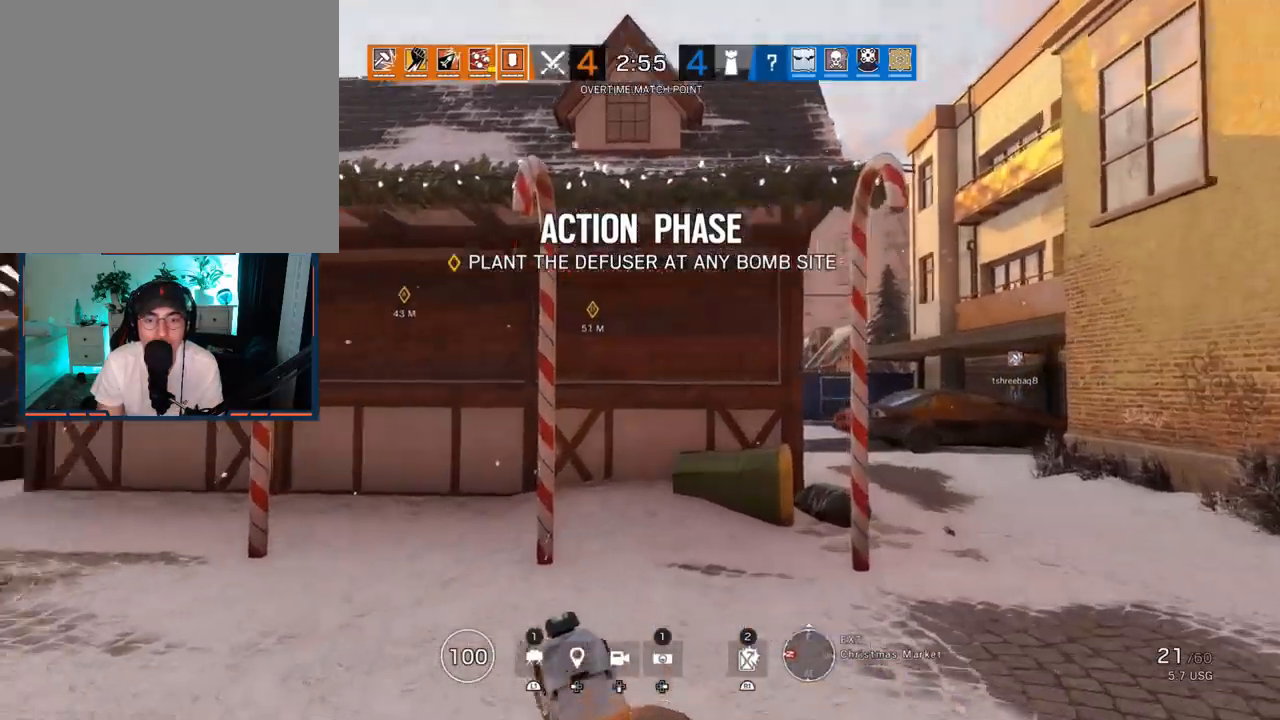
{"buttons": [], "left_stick": "up", "right_stick": "center", "events": [[300, "right_stick", "right"], [500, "right_stick", "center"]]}
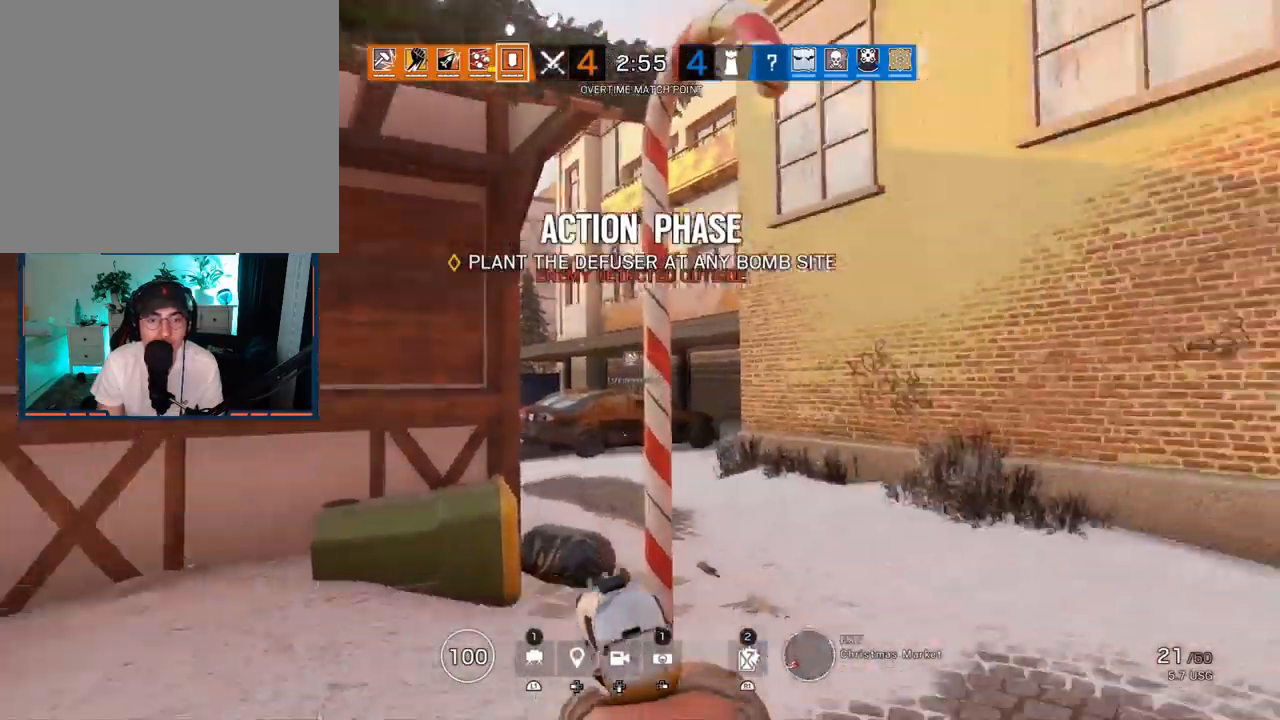
{"buttons": [], "left_stick": "up", "right_stick": "center", "events": [[167, "right_stick", "left"], [417, "right_stick", "center"]]}
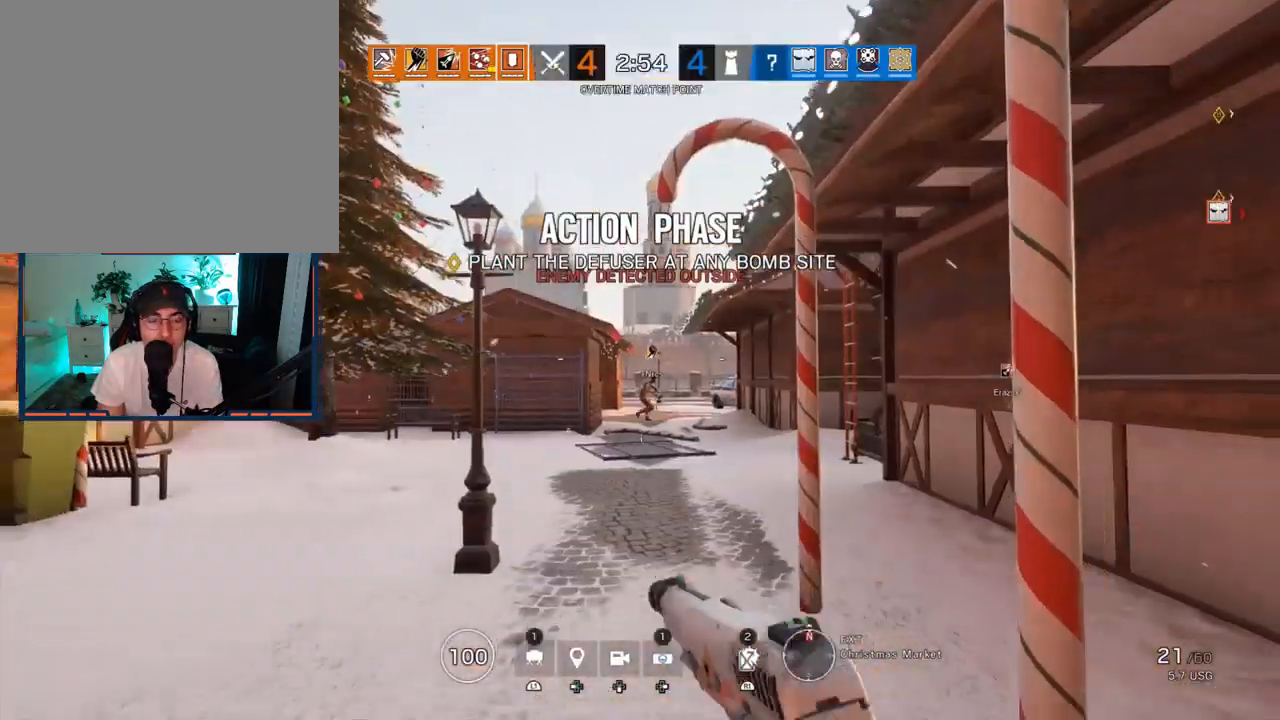
{"buttons": [], "left_stick": "up", "right_stick": "right", "events": [[417, "right_stick", "right"]]}
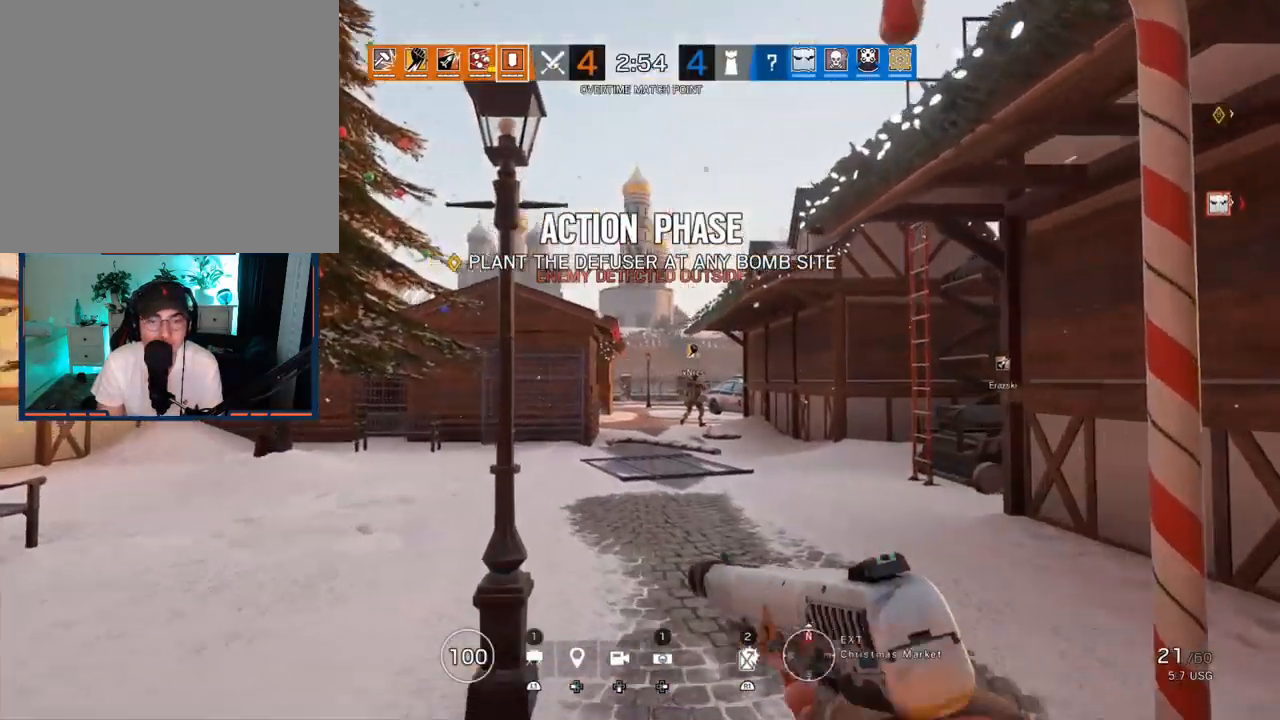
{"buttons": [], "left_stick": "up", "right_stick": "center", "events": [[67, "right_stick", "center"]]}
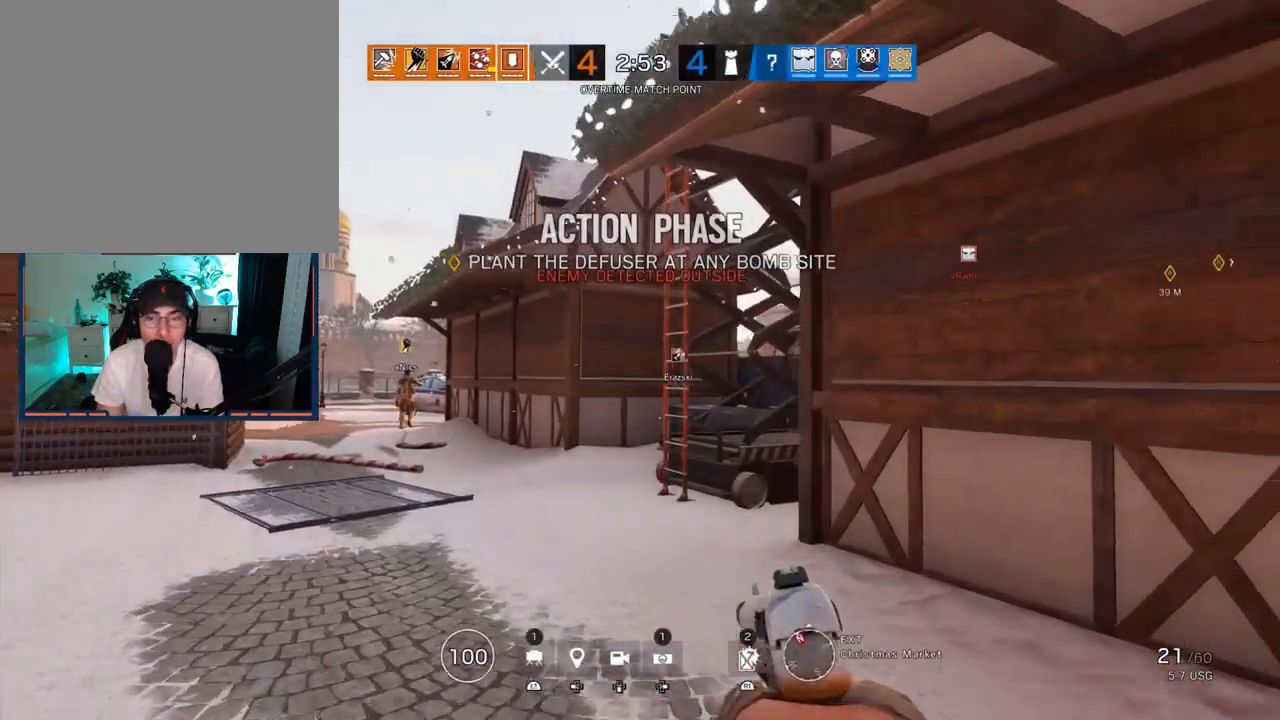
{"buttons": [], "left_stick": "up", "right_stick": "center", "events": []}
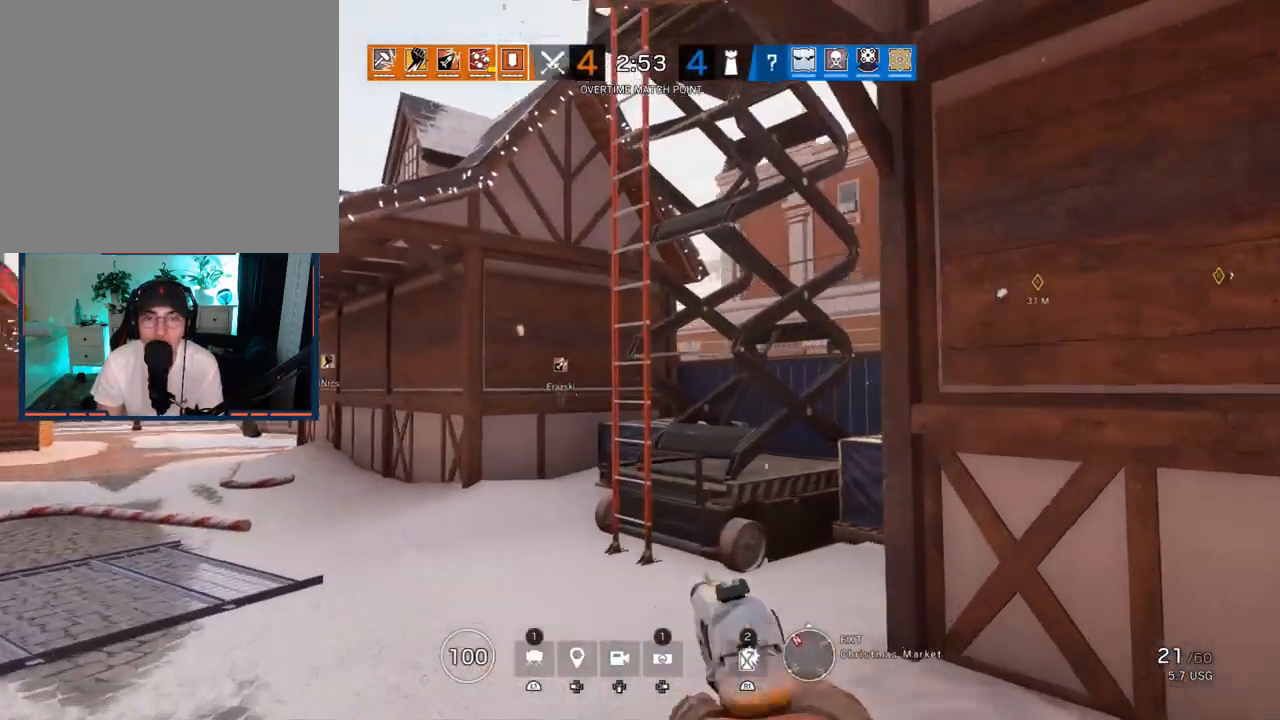
{"buttons": [], "left_stick": "up", "right_stick": "center", "events": []}
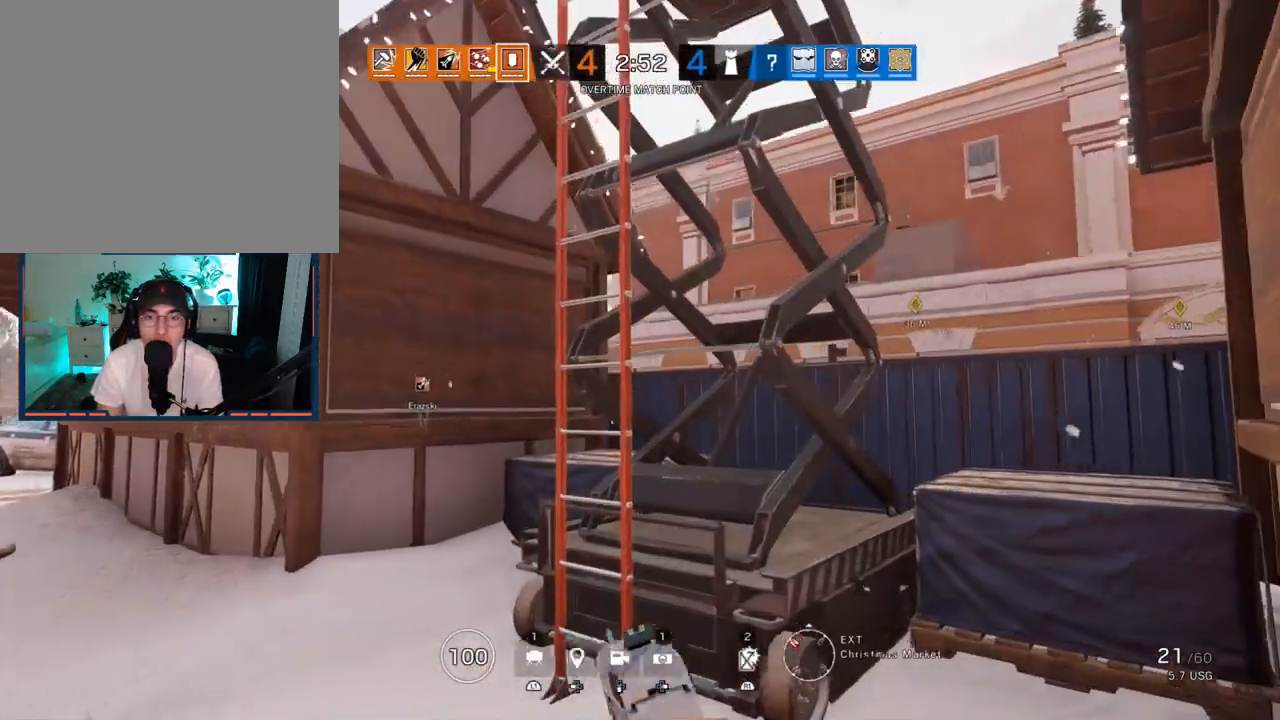
{"buttons": ["CROSS"], "left_stick": "center", "right_stick": "center", "events": [[150, "right_stick", "right"], [333, "right_stick", "center"], [383, "left_stick", "center"], [433, "CROSS", "down"]]}
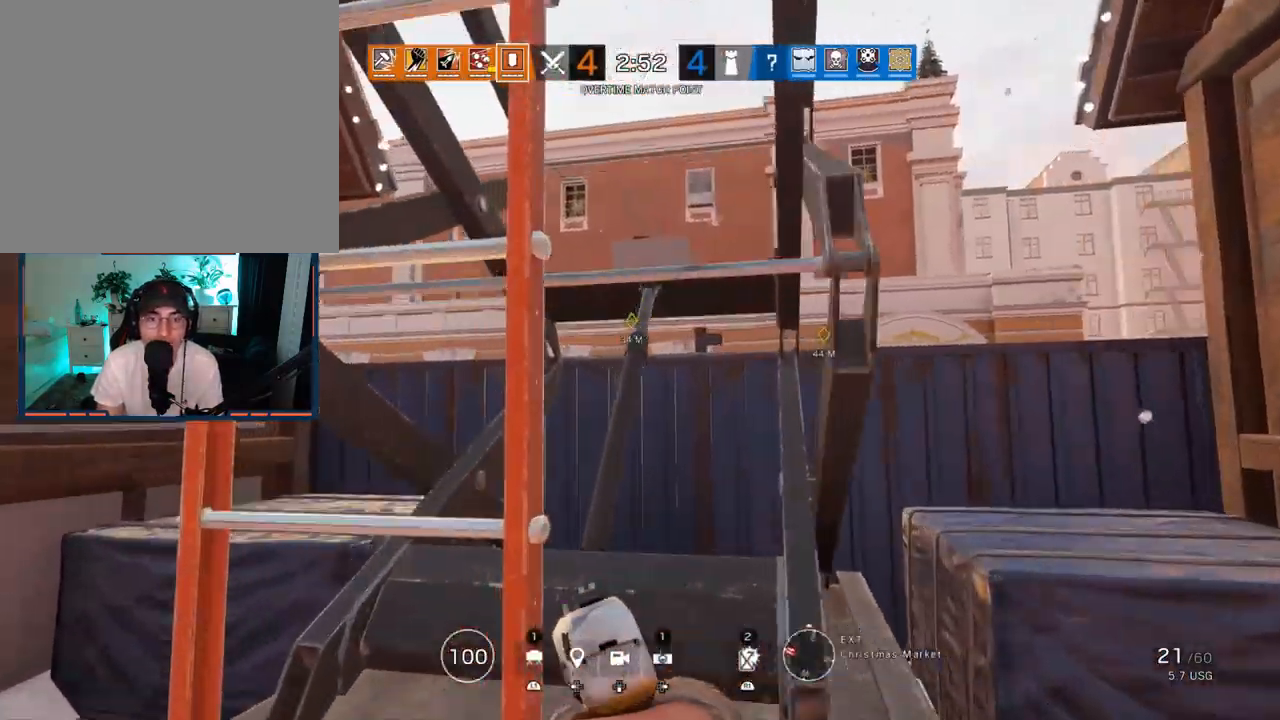
{"buttons": [], "left_stick": "center", "right_stick": "center", "events": [[17, "CROSS", "up"]]}
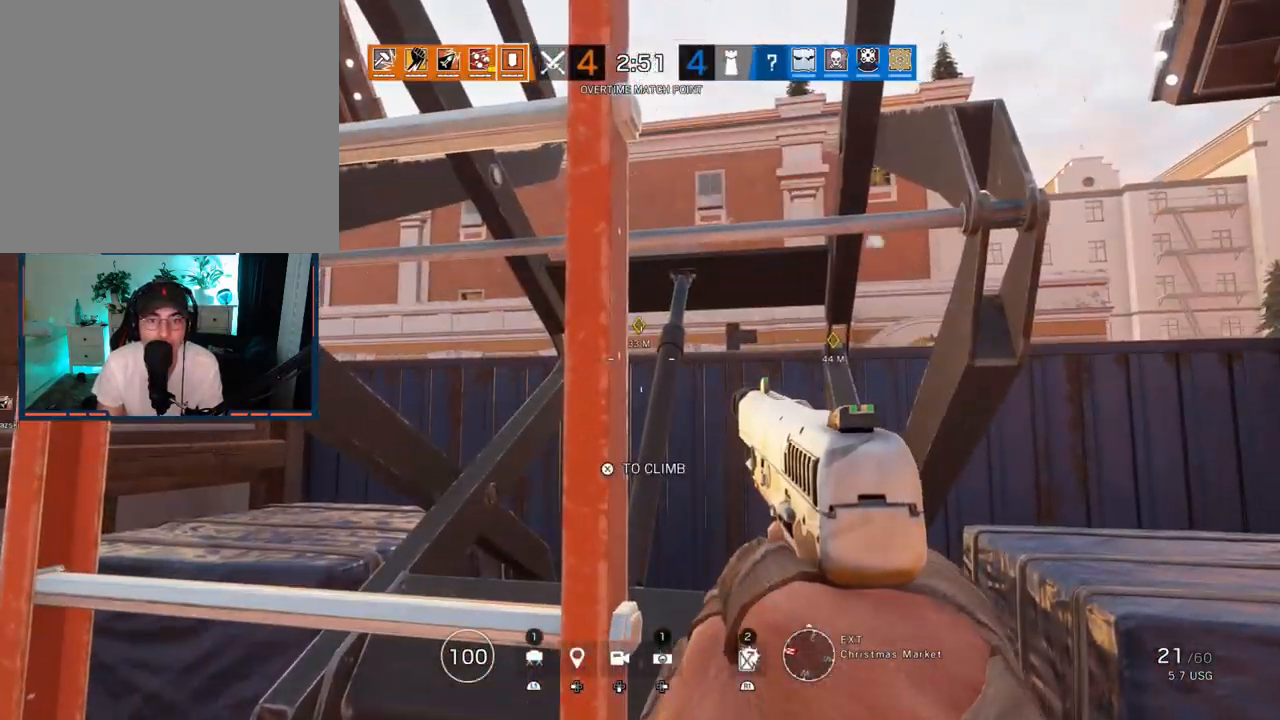
{"buttons": [], "left_stick": "center", "right_stick": "center", "events": [[33, "TRIANGLE", "down"], [133, "TRIANGLE", "up"], [367, "CROSS", "down"], [433, "CROSS", "up"]]}
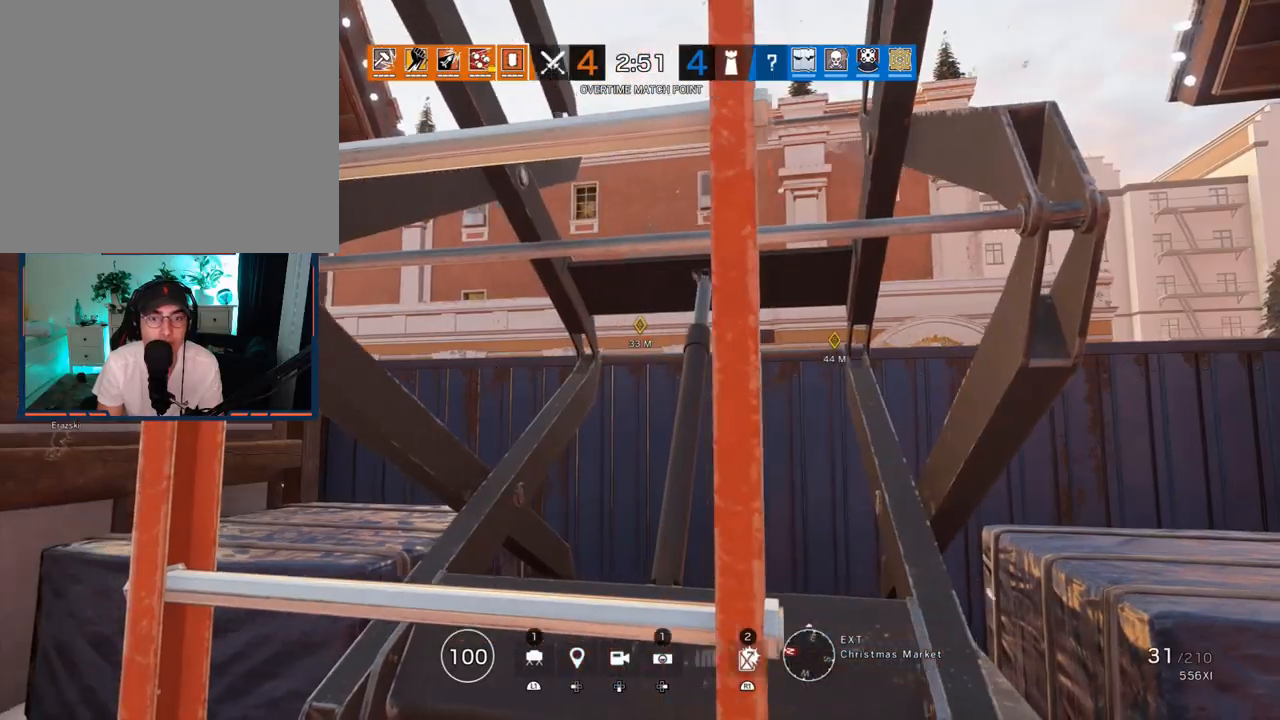
{"buttons": [], "left_stick": "up", "right_stick": "center", "events": [[33, "CROSS", "down"], [100, "CROSS", "up"], [183, "CROSS", "down"], [267, "CROSS", "up"], [333, "left_stick", "up"], [367, "CROSS", "down"], [467, "CROSS", "up"]]}
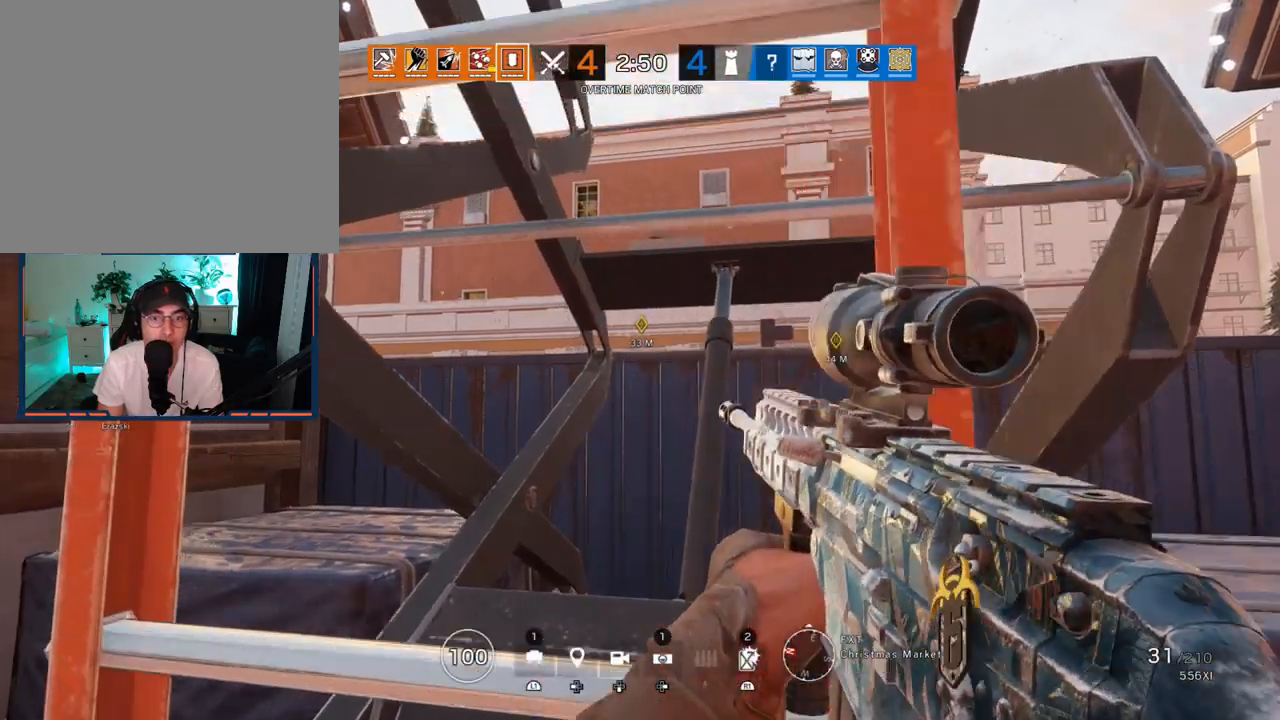
{"buttons": ["CROSS"], "left_stick": "down-right", "right_stick": "center", "events": [[33, "left_stick", "up-left"], [250, "CROSS", "down"], [333, "CROSS", "up"], [350, "left_stick", "down-right"], [467, "CROSS", "down"]]}